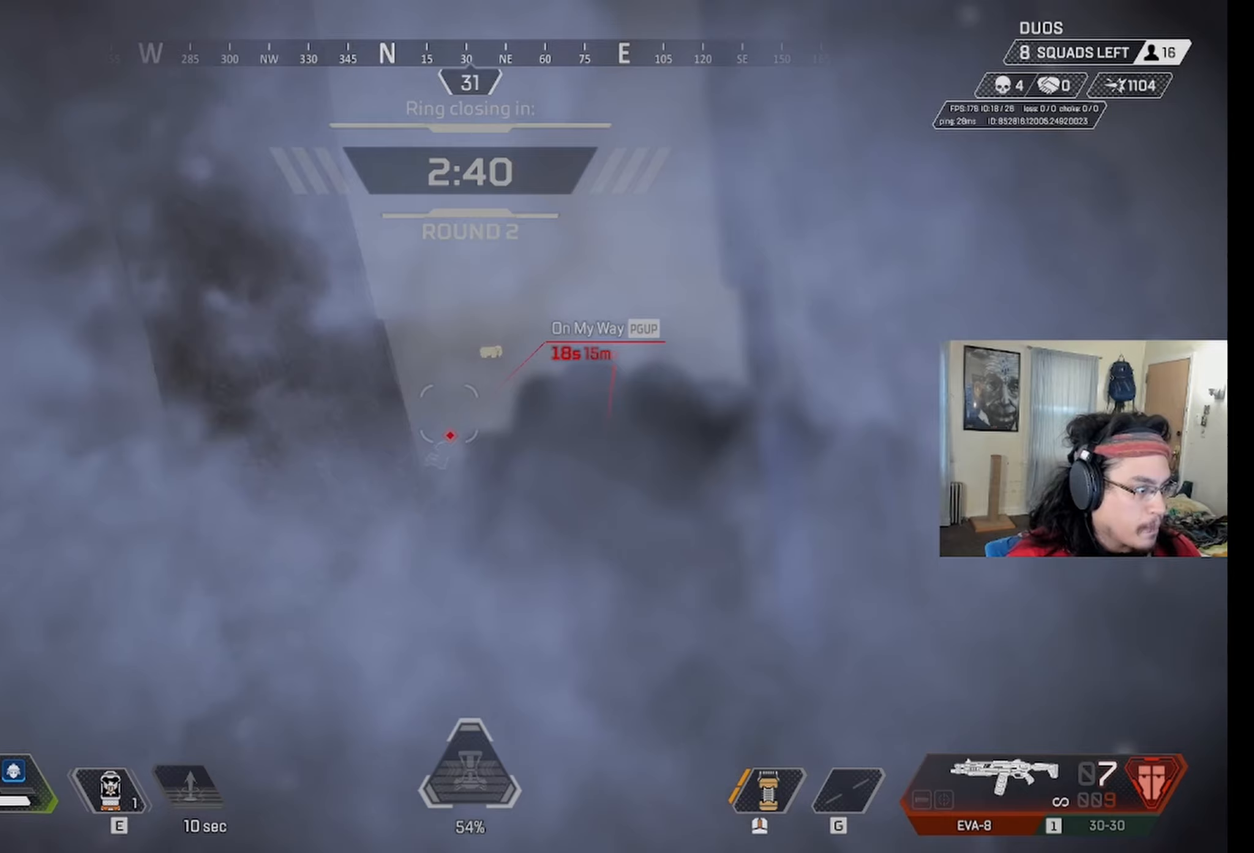
Gameplay with keyboard and mouse; each line is a JSON object with the keys and mouse buttons held at the frame after it (dt_ms = milliseconds from this image to that frame). "events" lists presses ("down") and releases ("up") of "1", "2", "3", "4", "5", "a", "alt", "c", "caps_lock", "ctrl", "d", "e", "f", "g", "q", "r", "s", "shift", "space", "t", "tab", "v", "w", "x", "z" and "mouse_wheel" between this image and that frame as [ms after this image, input, new state], when the widget could be followed in between. "mouse_wheel" = the "wheel" button of the "mouse" list. No other keys are recorded. "wheel" means that the mouse wheel is clicked or scrolled. Not read: mouse_move.
{"dt_ms": 267, "keys": ["a", "w"], "mouse": [], "events": [[67, "w", "down"]]}
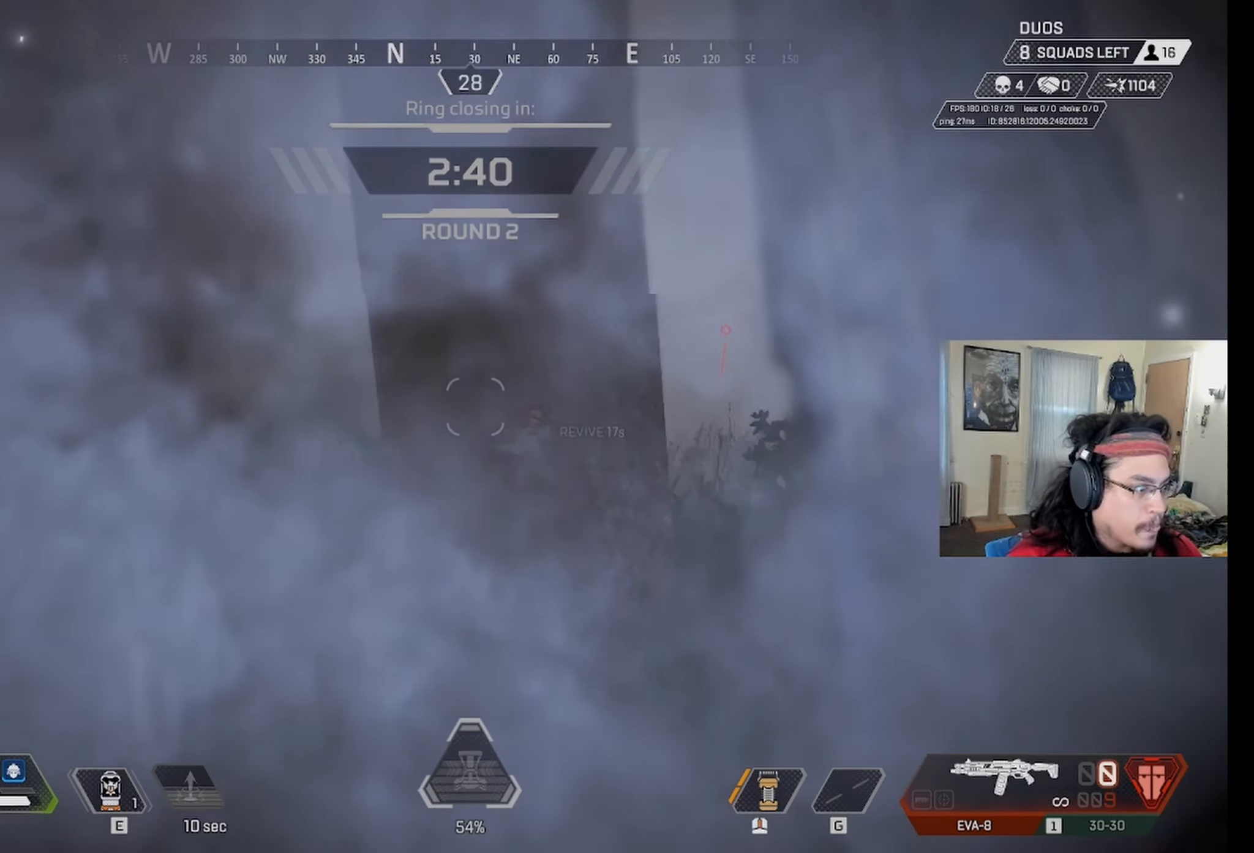
{"dt_ms": 500, "keys": ["a"], "mouse": [], "events": [[216, "w", "up"], [316, "s", "down"], [500, "s", "up"]]}
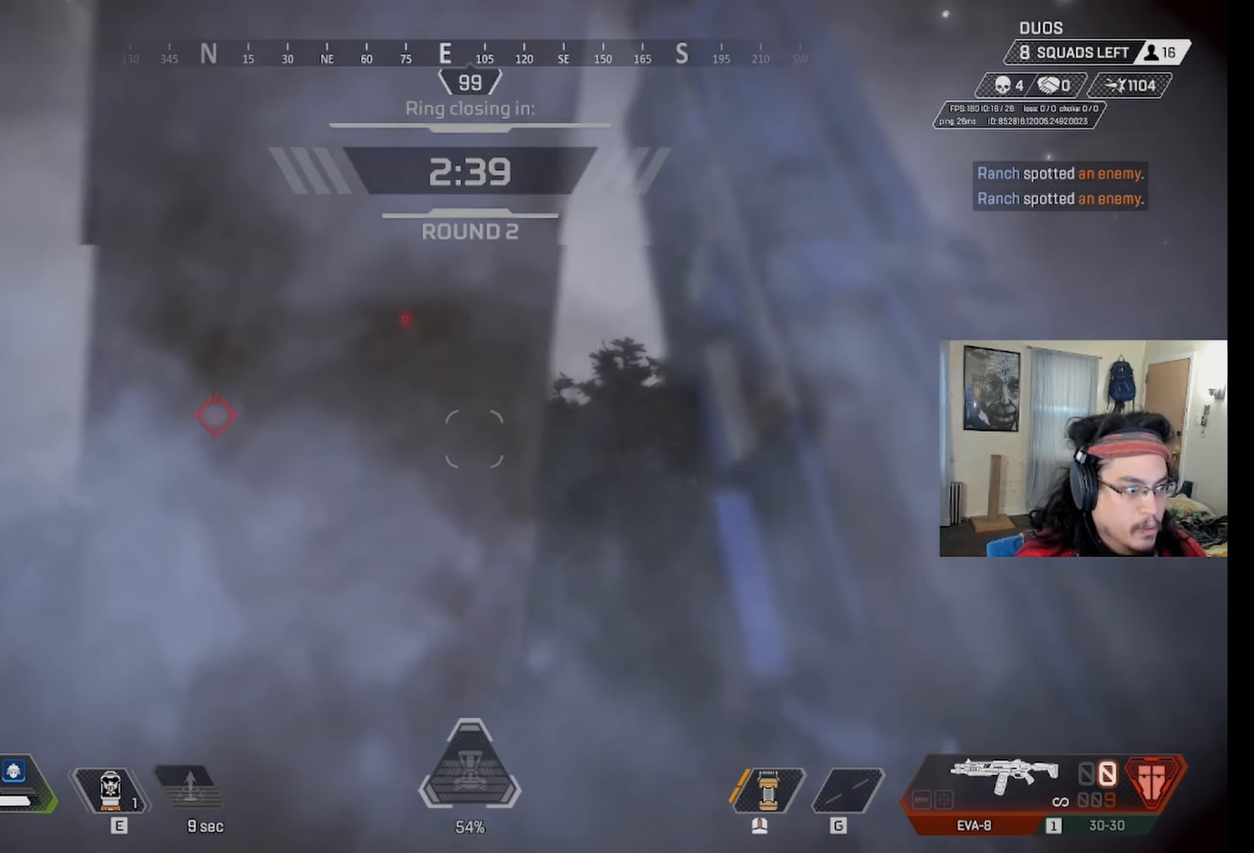
{"dt_ms": 500, "keys": ["a", "d"], "mouse": [], "events": [[100, "d", "down"], [133, "a", "up"], [300, "a", "down"], [300, "d", "up"], [466, "d", "down"]]}
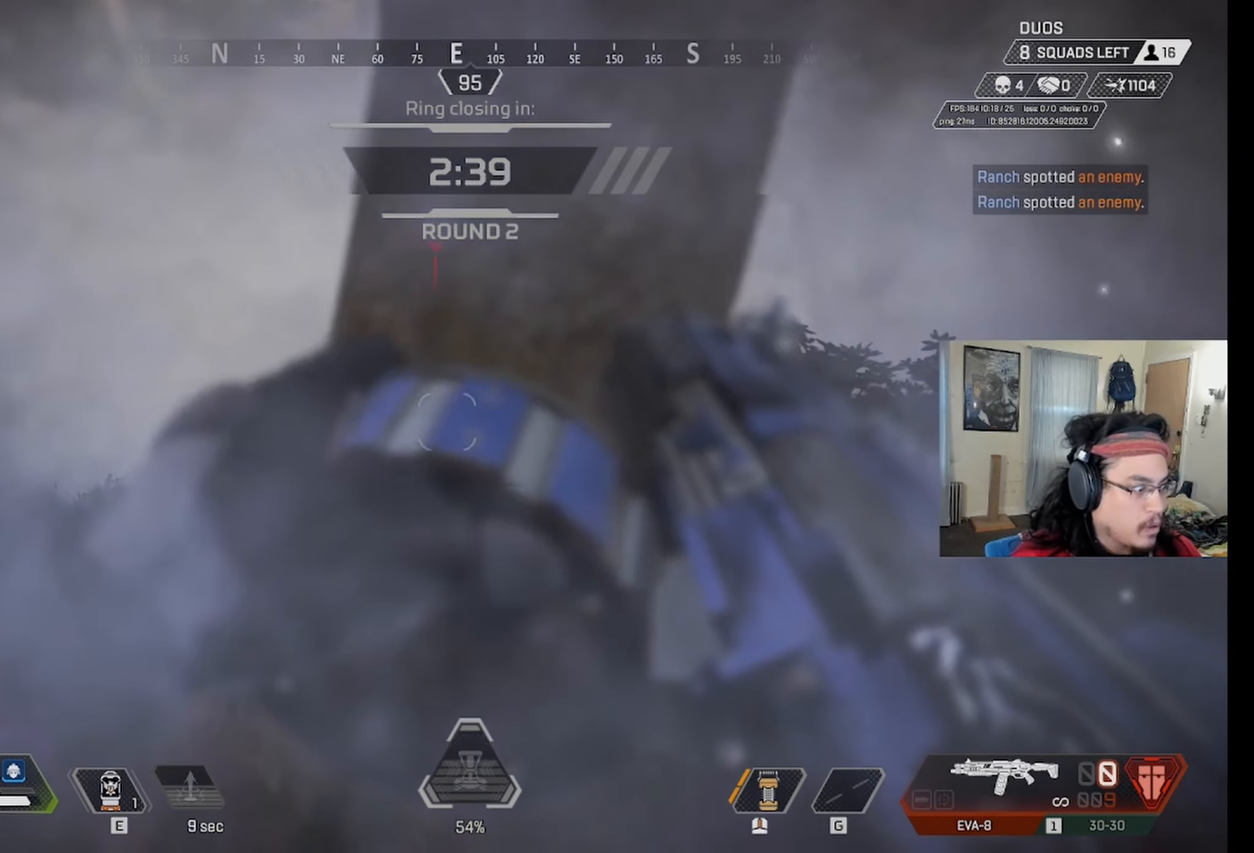
{"dt_ms": 500, "keys": ["d", "shift", "w"], "mouse": [], "events": [[16, "a", "up"], [333, "w", "down"], [400, "shift", "down"]]}
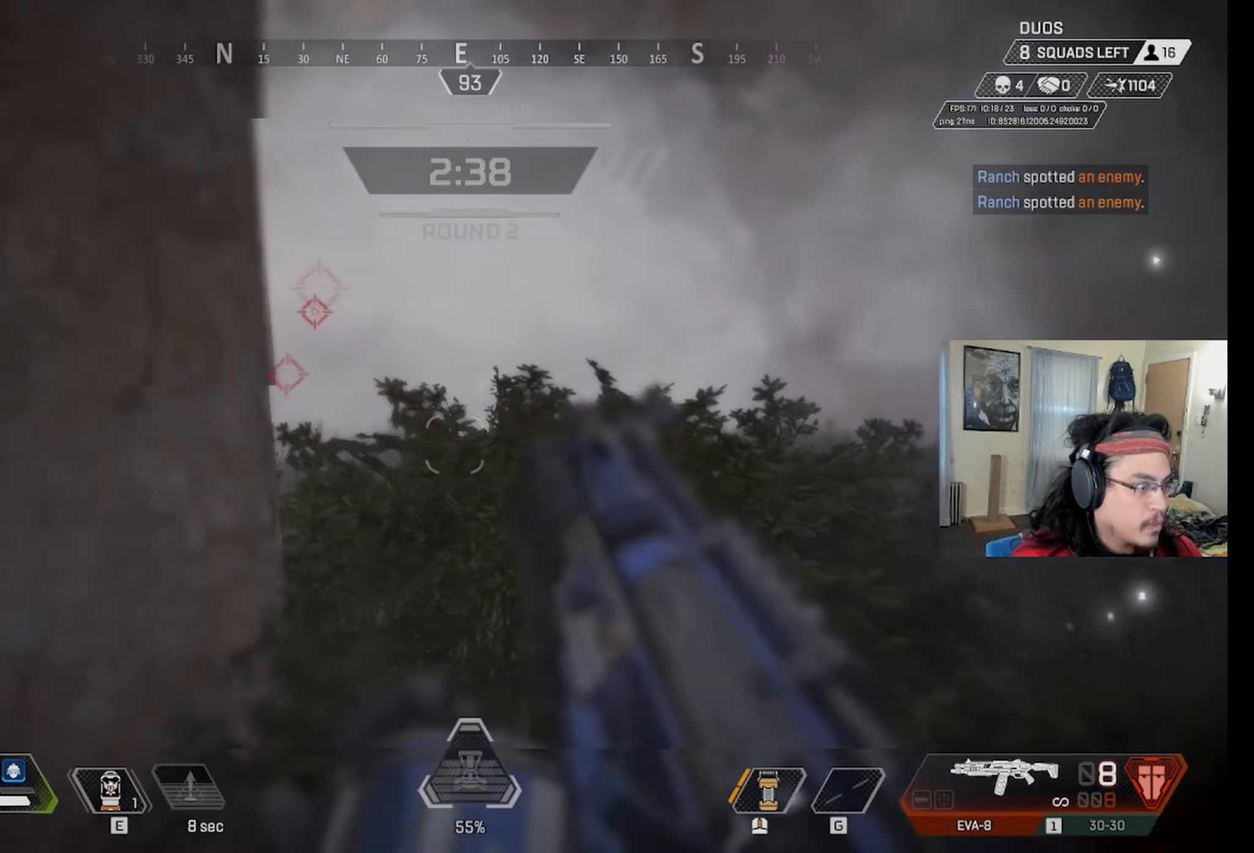
{"dt_ms": 500, "keys": ["shift", "w"], "mouse": [], "events": [[33, "d", "up"]]}
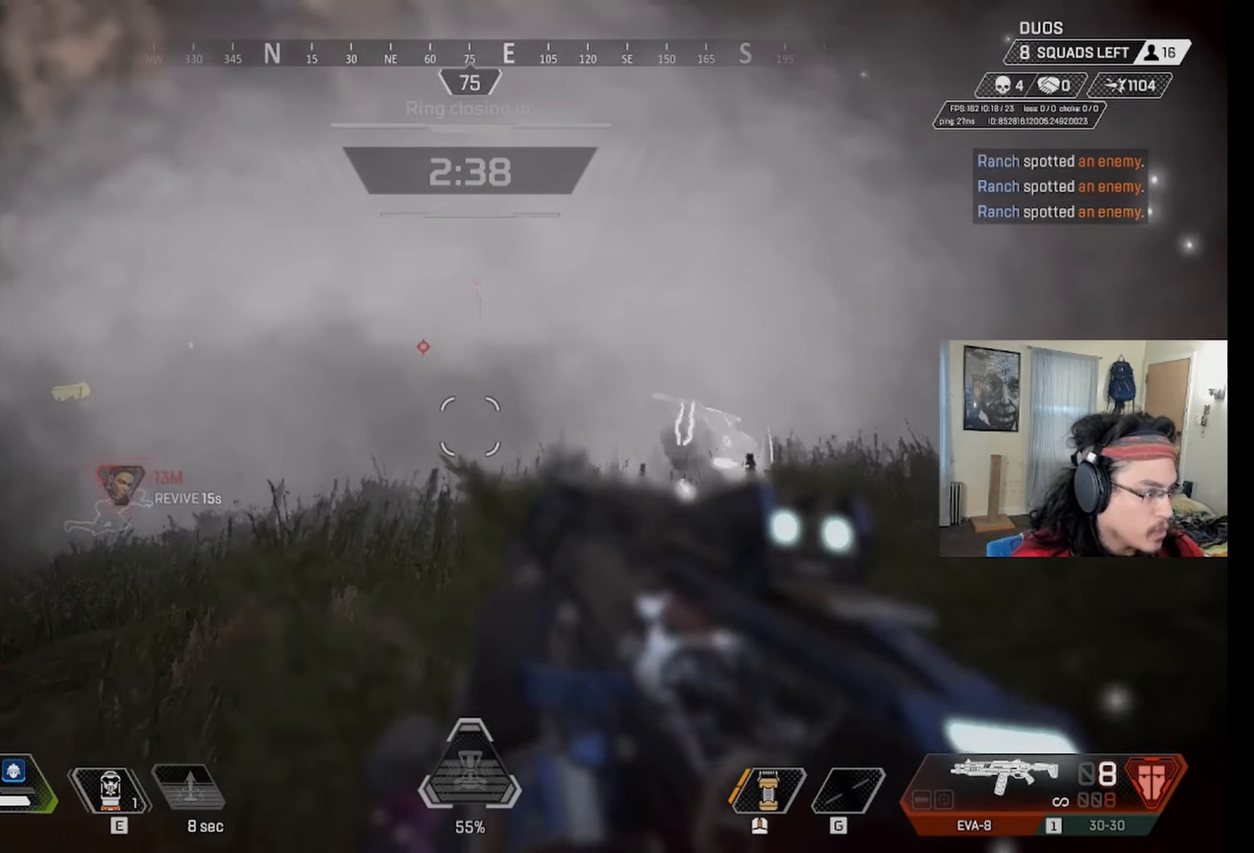
{"dt_ms": 500, "keys": ["c", "shift", "w"], "mouse": [], "events": [[183, "c", "down"]]}
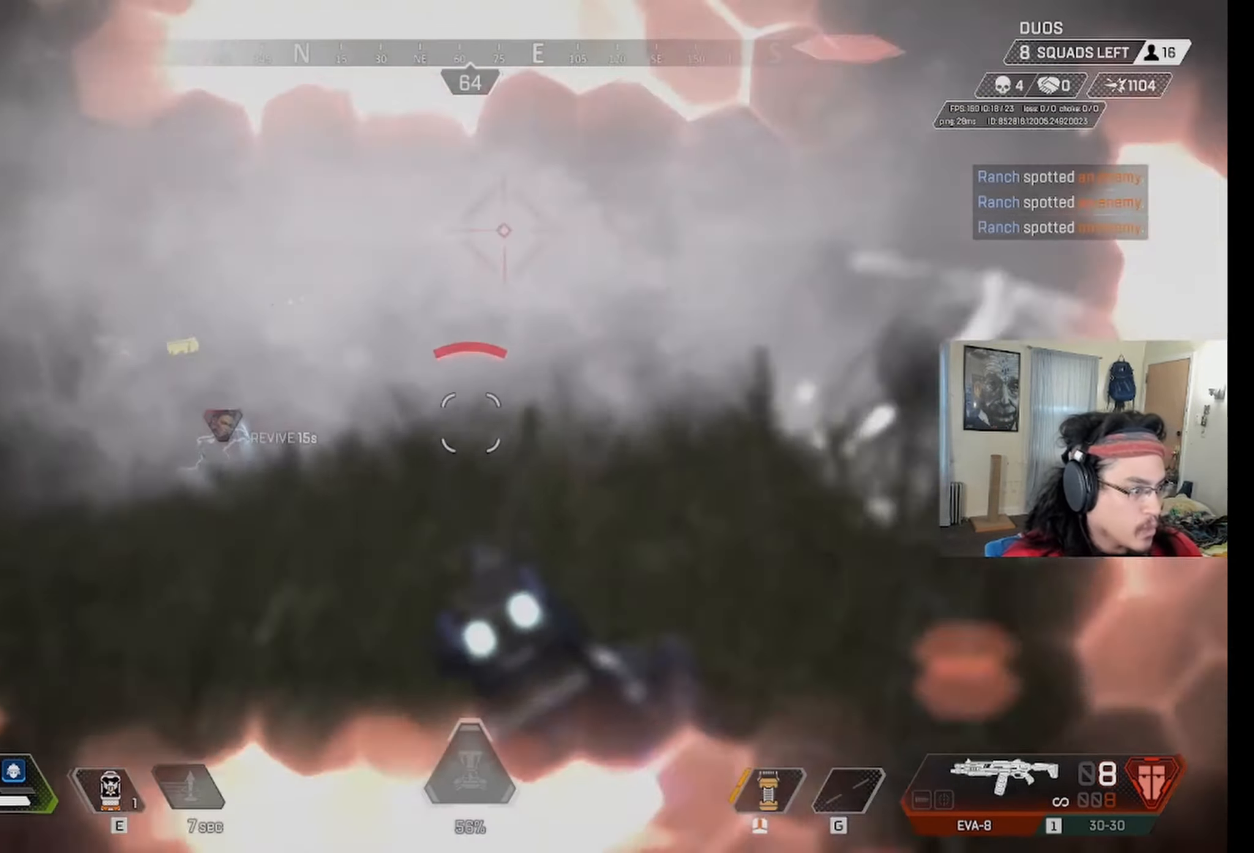
{"dt_ms": 500, "keys": ["d"], "mouse": [], "events": [[116, "c", "up"], [116, "space", "down"], [250, "d", "down"], [250, "space", "up"], [300, "shift", "up"], [300, "w", "up"]]}
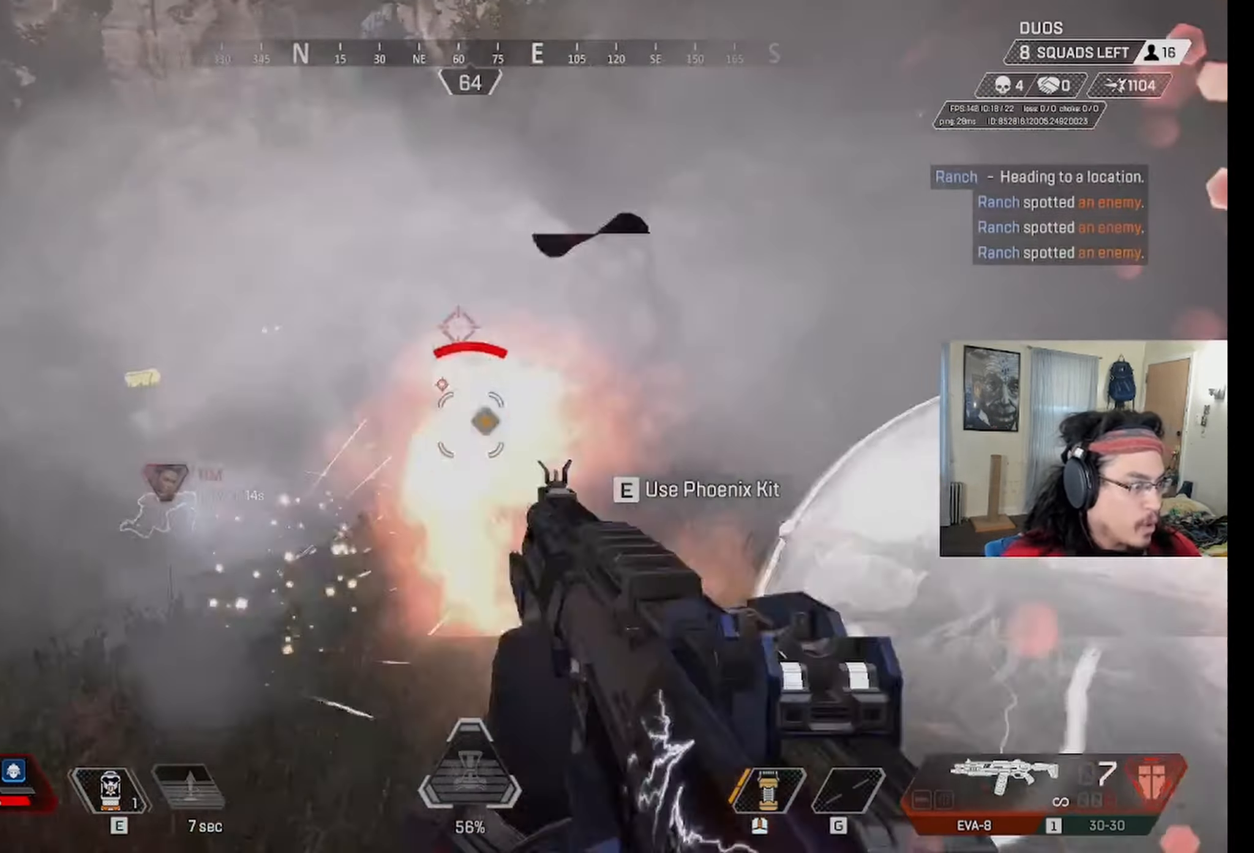
{"dt_ms": 500, "keys": ["a", "d"], "mouse": [], "events": [[133, "a", "down"], [233, "d", "up"], [450, "d", "down"]]}
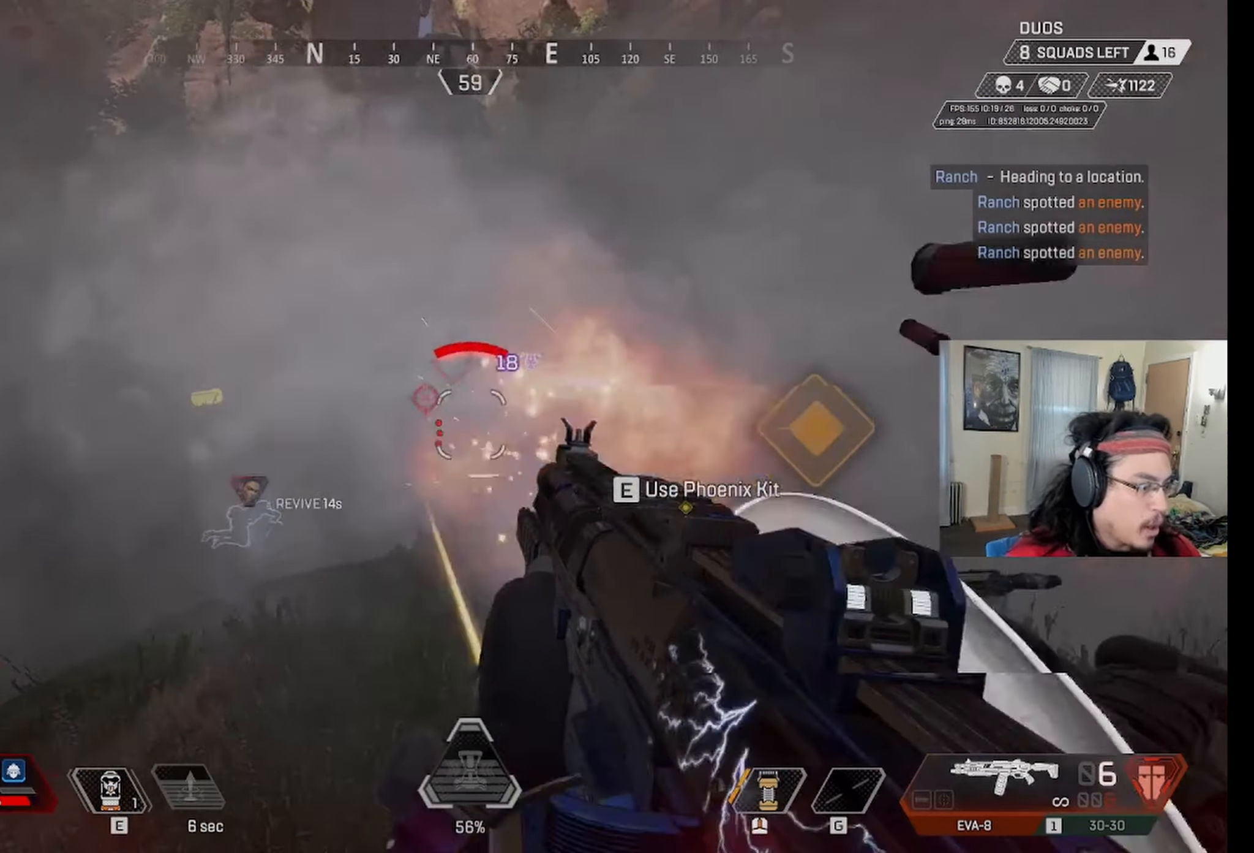
{"dt_ms": 500, "keys": ["ctrl", "d"], "mouse": [], "events": [[16, "a", "up"], [333, "ctrl", "down"]]}
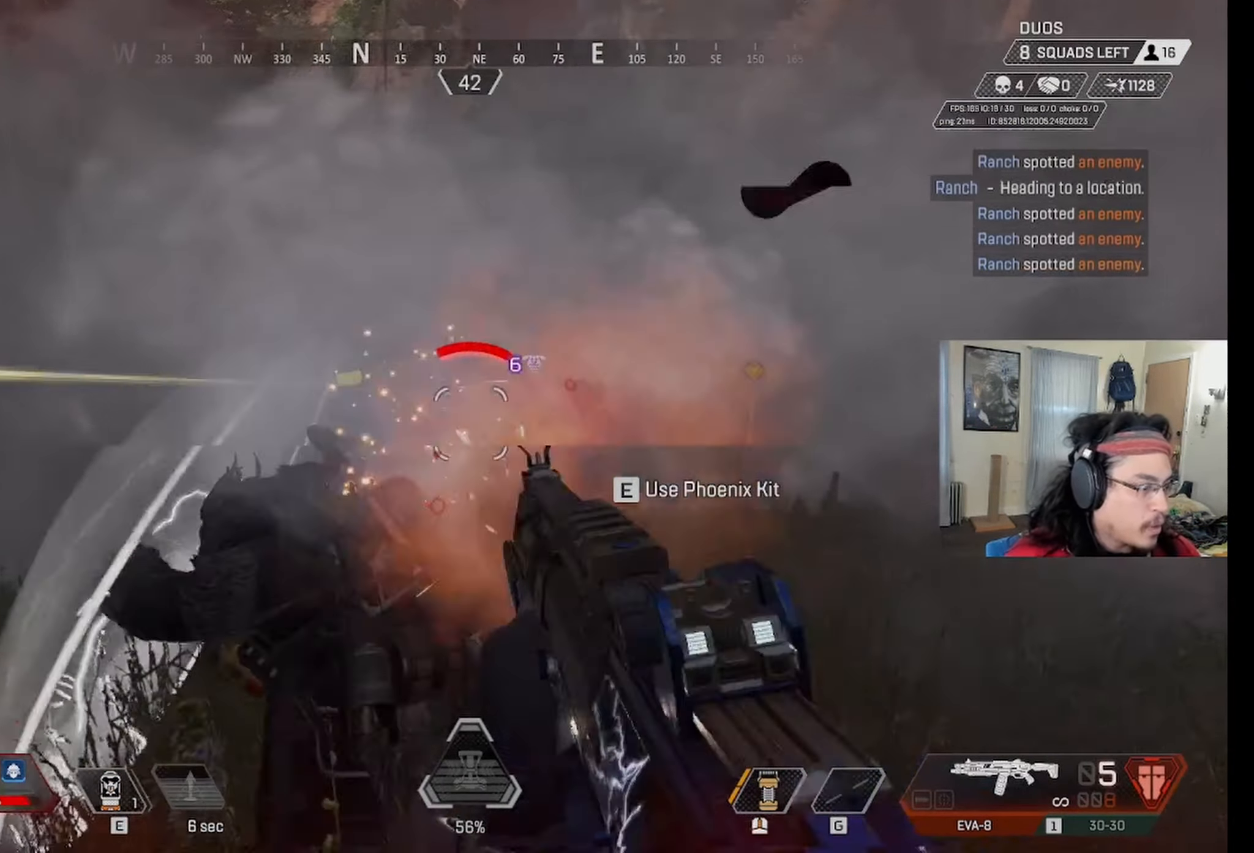
{"dt_ms": 500, "keys": ["a"], "mouse": [], "events": [[16, "a", "down"], [66, "ctrl", "up"], [66, "d", "up"], [150, "a", "up"], [150, "d", "down"], [333, "a", "down"], [400, "d", "up"]]}
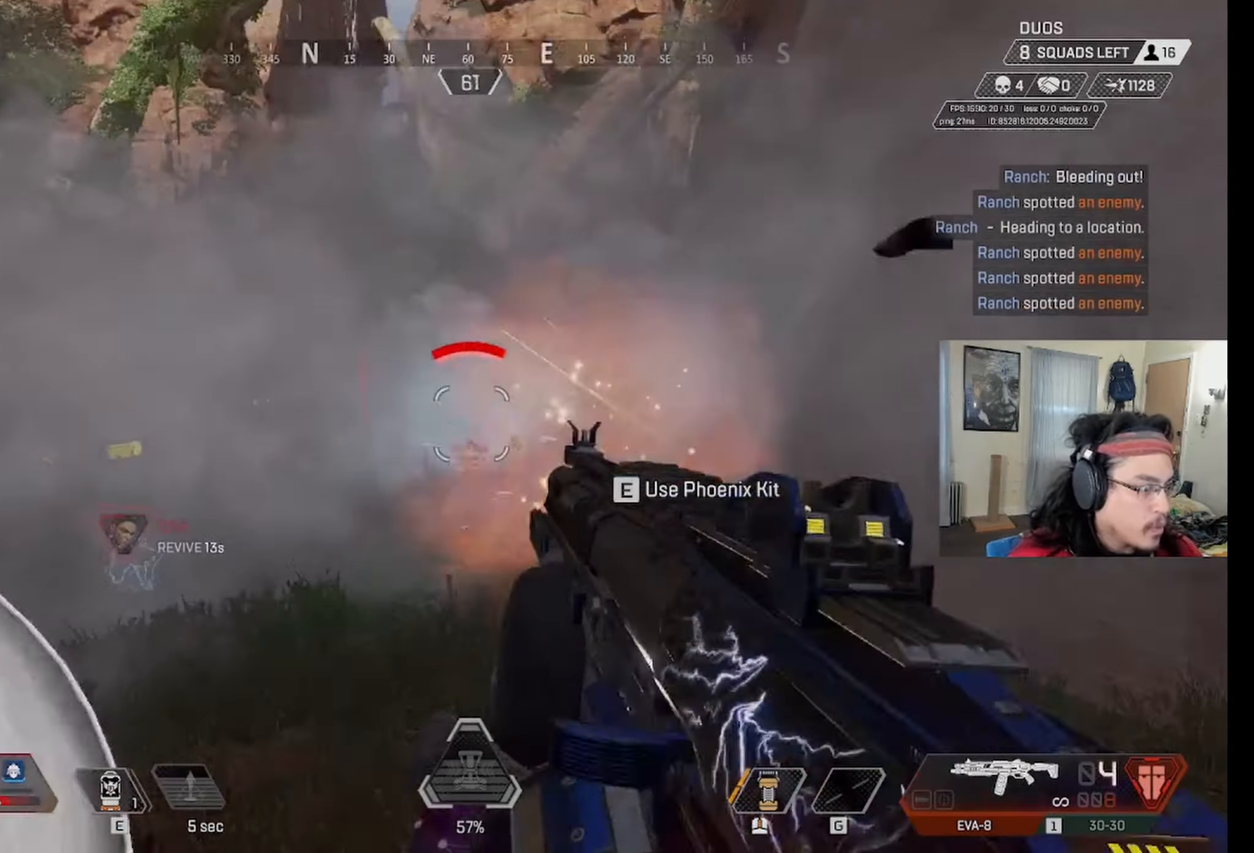
{"dt_ms": 500, "keys": ["a", "d"], "mouse": [], "events": [[216, "d", "down"], [266, "a", "up"], [500, "a", "down"]]}
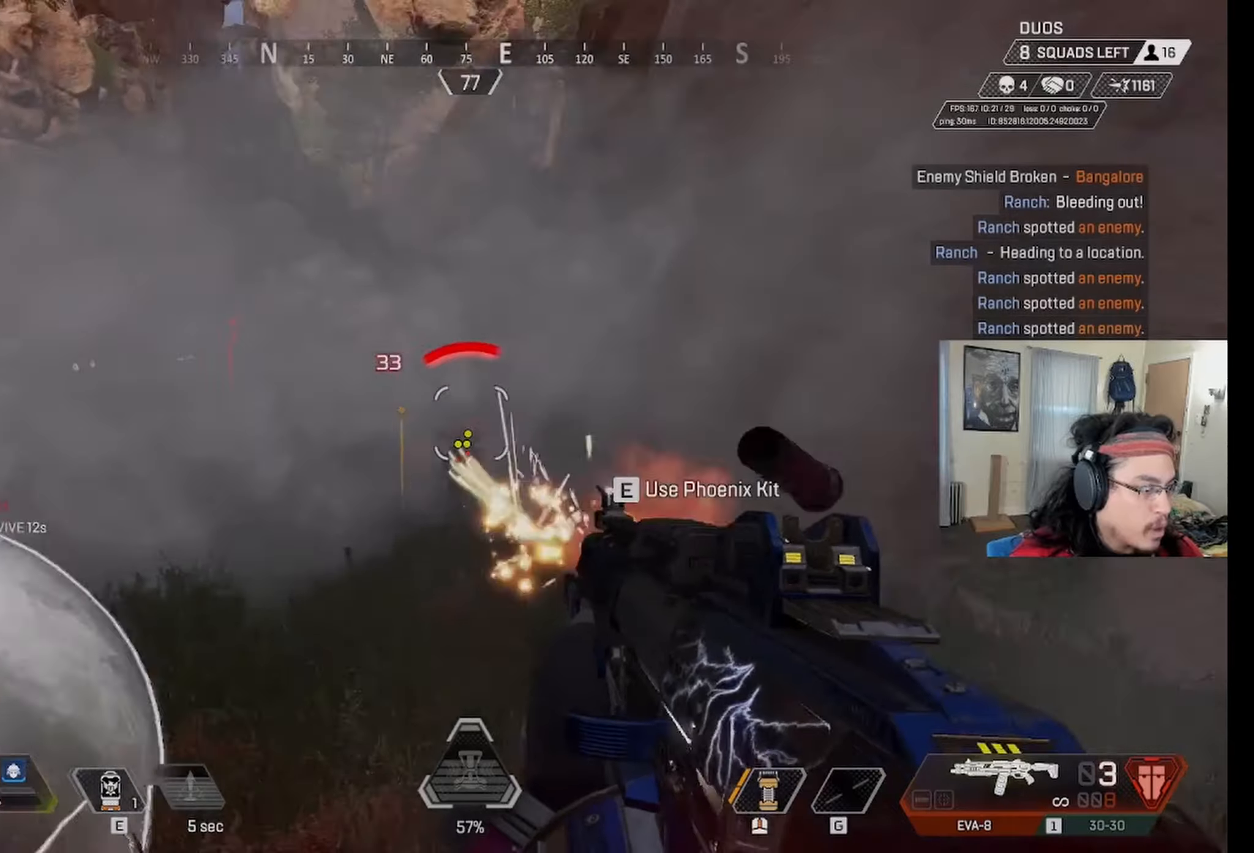
{"dt_ms": 500, "keys": ["d"], "mouse": [], "events": [[50, "d", "up"], [467, "a", "up"], [467, "d", "down"]]}
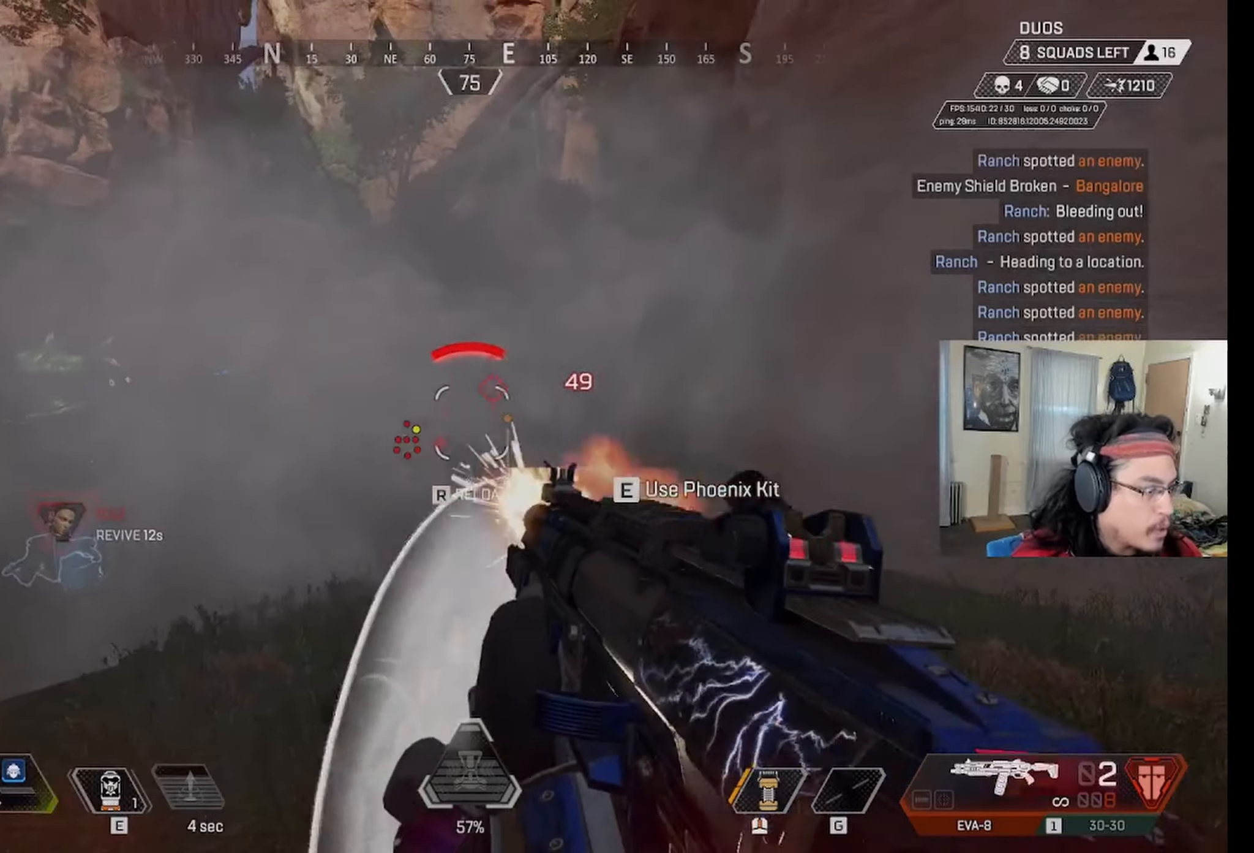
{"dt_ms": 500, "keys": ["d"], "mouse": [], "events": []}
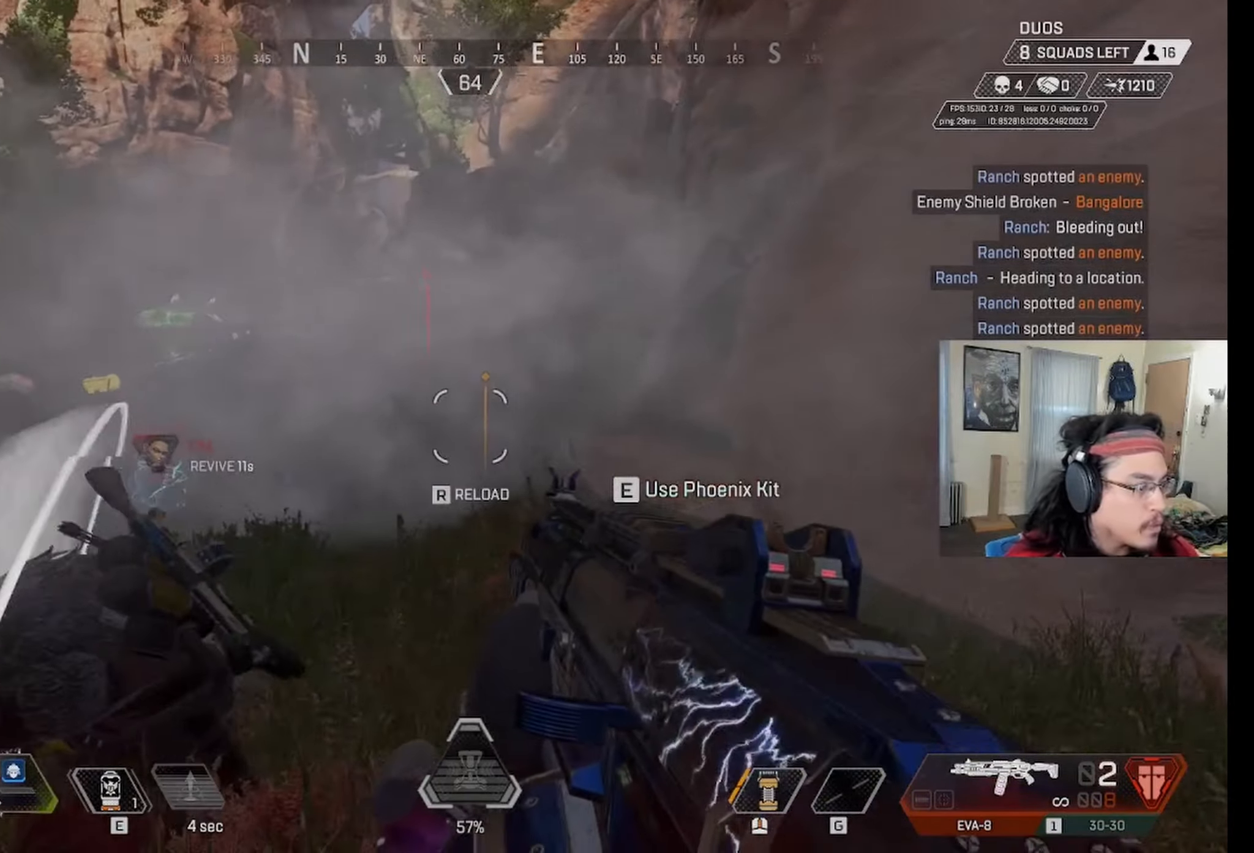
{"dt_ms": 500, "keys": ["a"], "mouse": [], "events": [[133, "a", "down"], [167, "d", "up"]]}
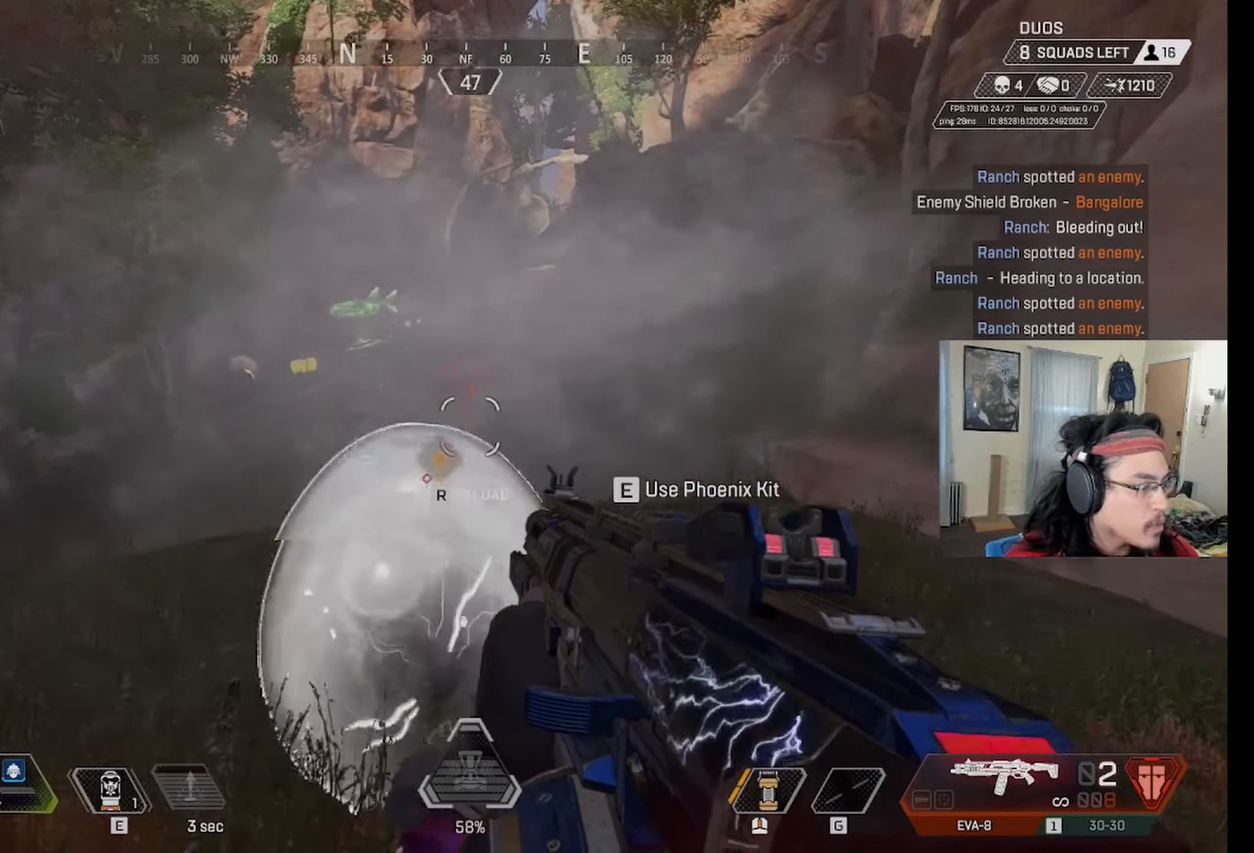
{"dt_ms": 500, "keys": ["w"], "mouse": [], "events": [[100, "w", "down"], [233, "space", "down"], [333, "a", "up"], [333, "space", "up"]]}
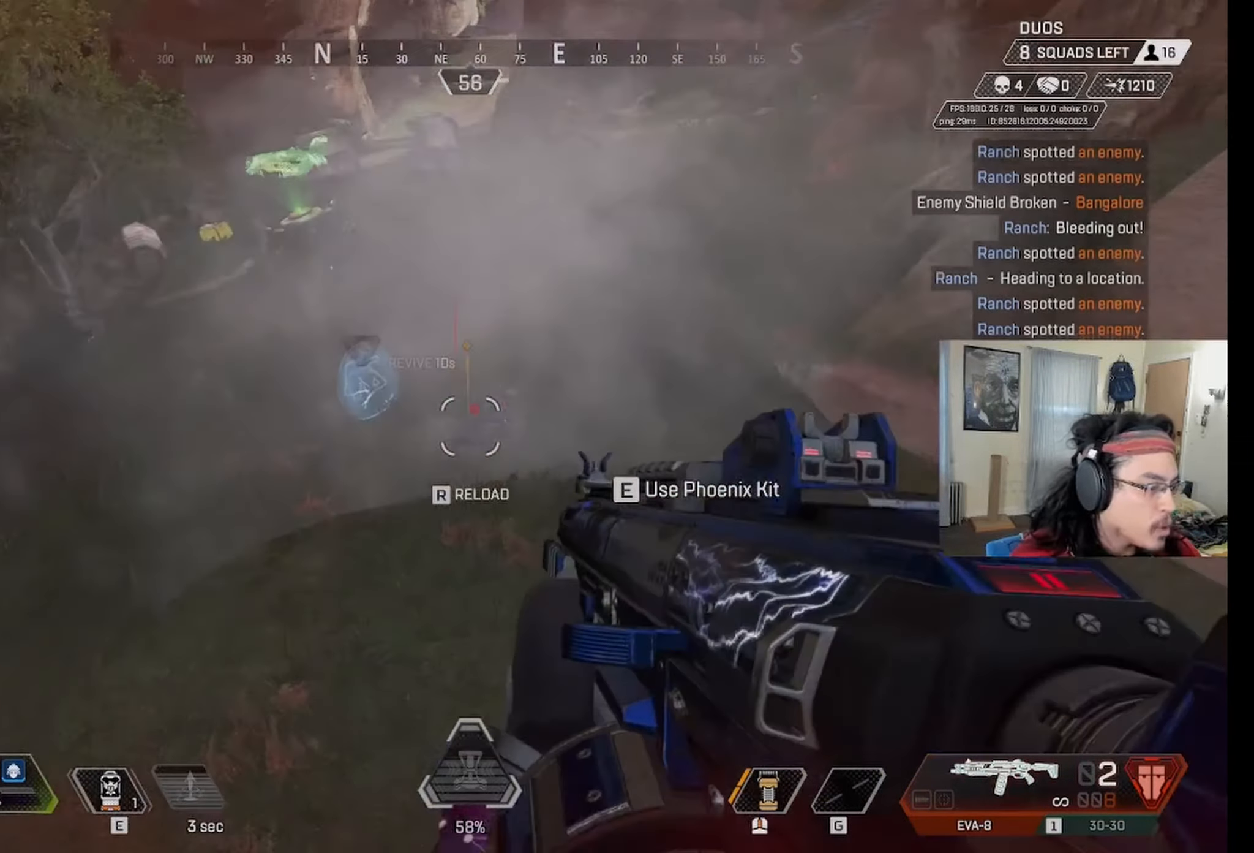
{"dt_ms": 500, "keys": ["w"], "mouse": [], "events": []}
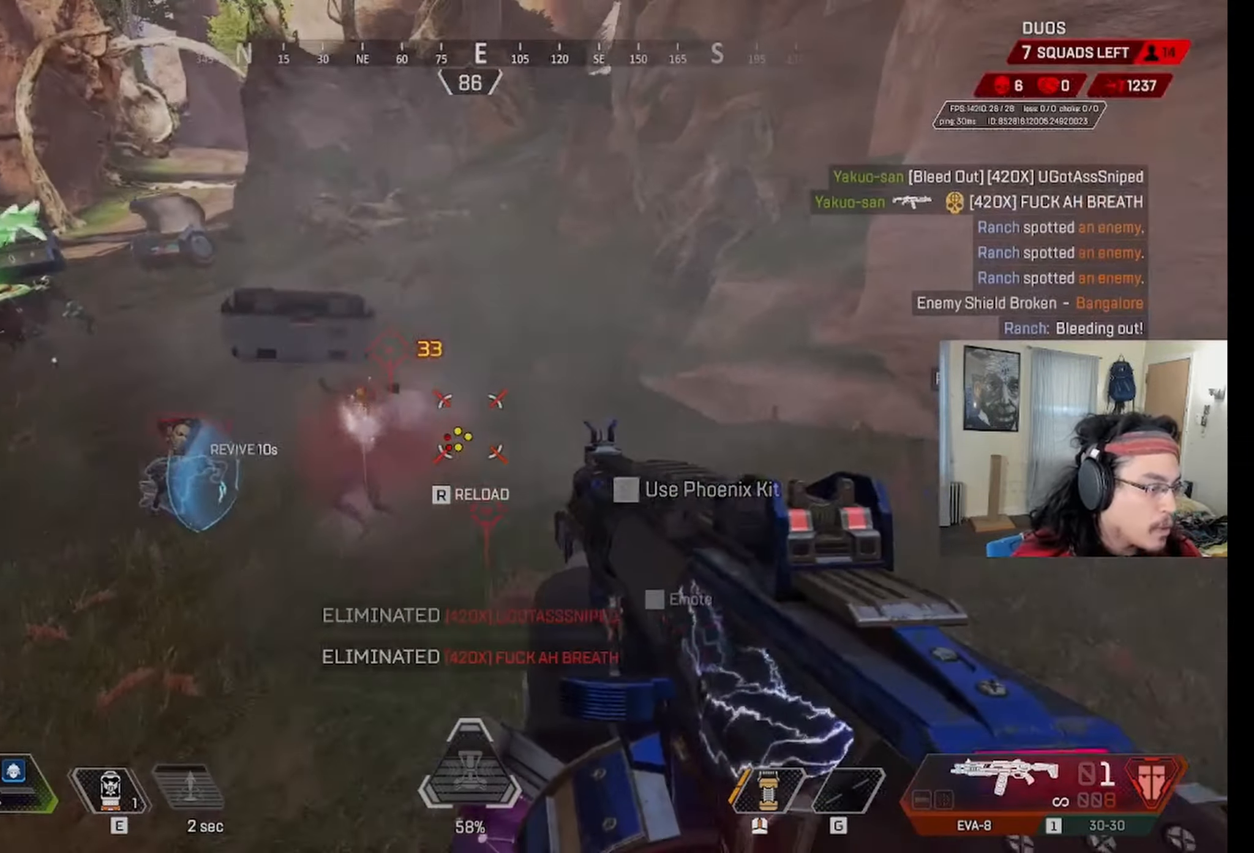
{"dt_ms": 500, "keys": ["shift", "w"], "mouse": [], "events": [[117, "r", "down"], [183, "shift", "down"], [267, "r", "up"]]}
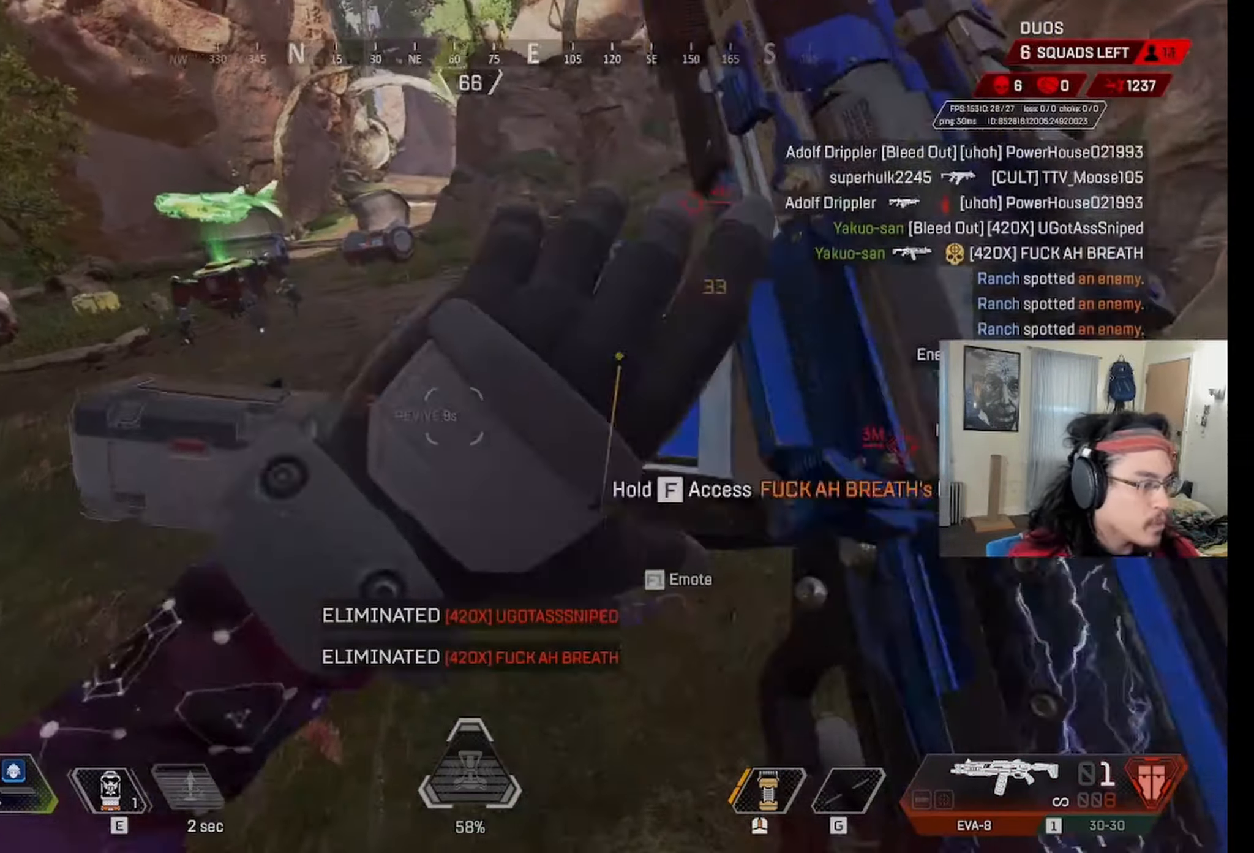
{"dt_ms": 500, "keys": ["shift", "w"], "mouse": [], "events": [[50, "space", "down"], [183, "space", "up"], [333, "a", "down"], [467, "a", "up"]]}
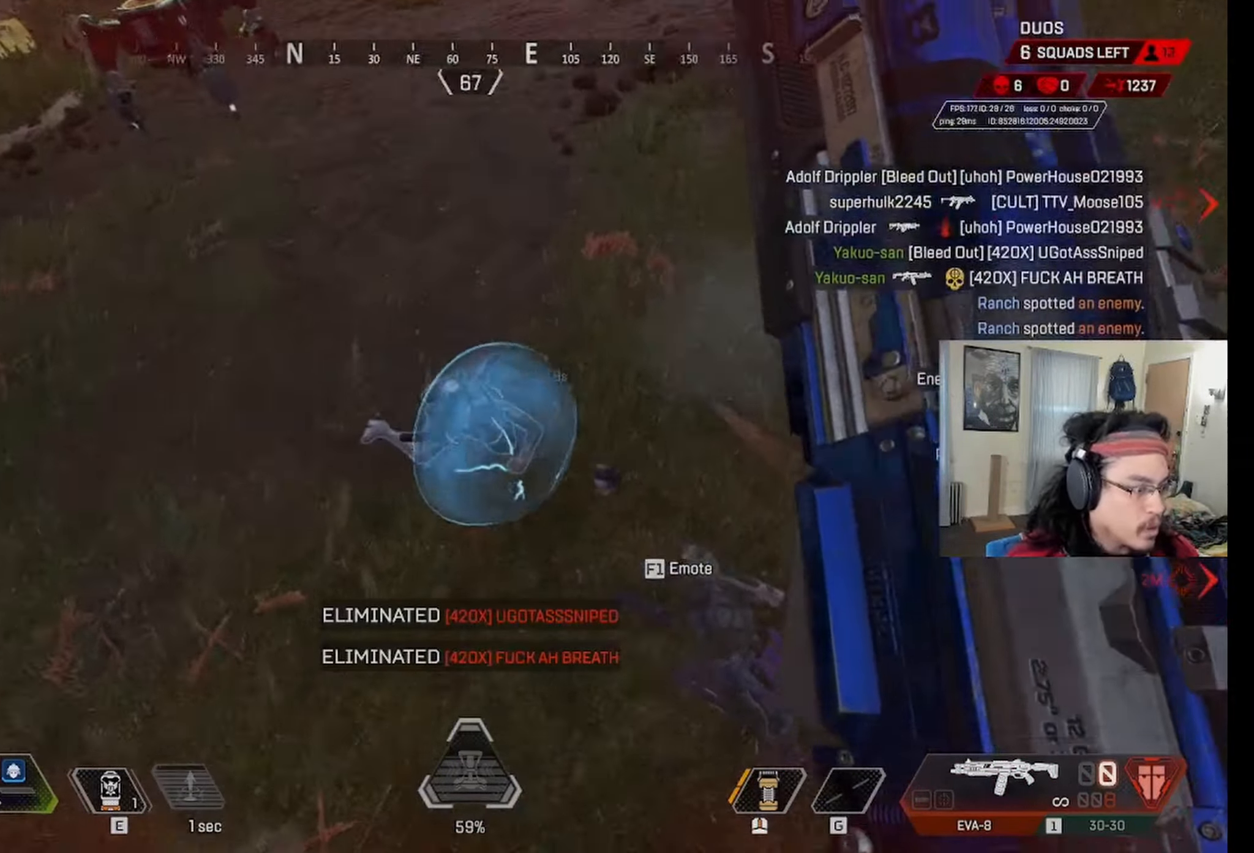
{"dt_ms": 500, "keys": ["f"], "mouse": [], "events": [[350, "f", "down"], [383, "w", "up"], [433, "shift", "up"]]}
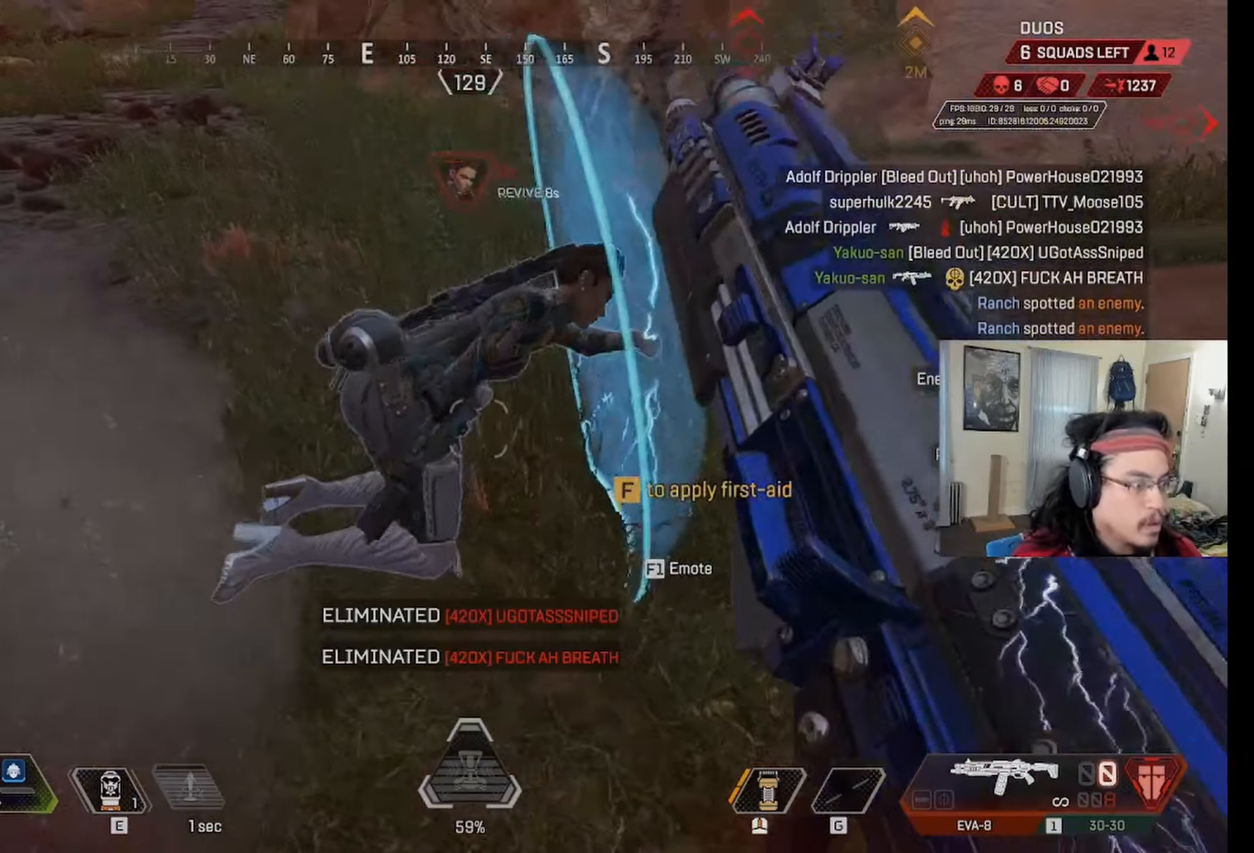
{"dt_ms": 500, "keys": ["f"], "mouse": [], "events": []}
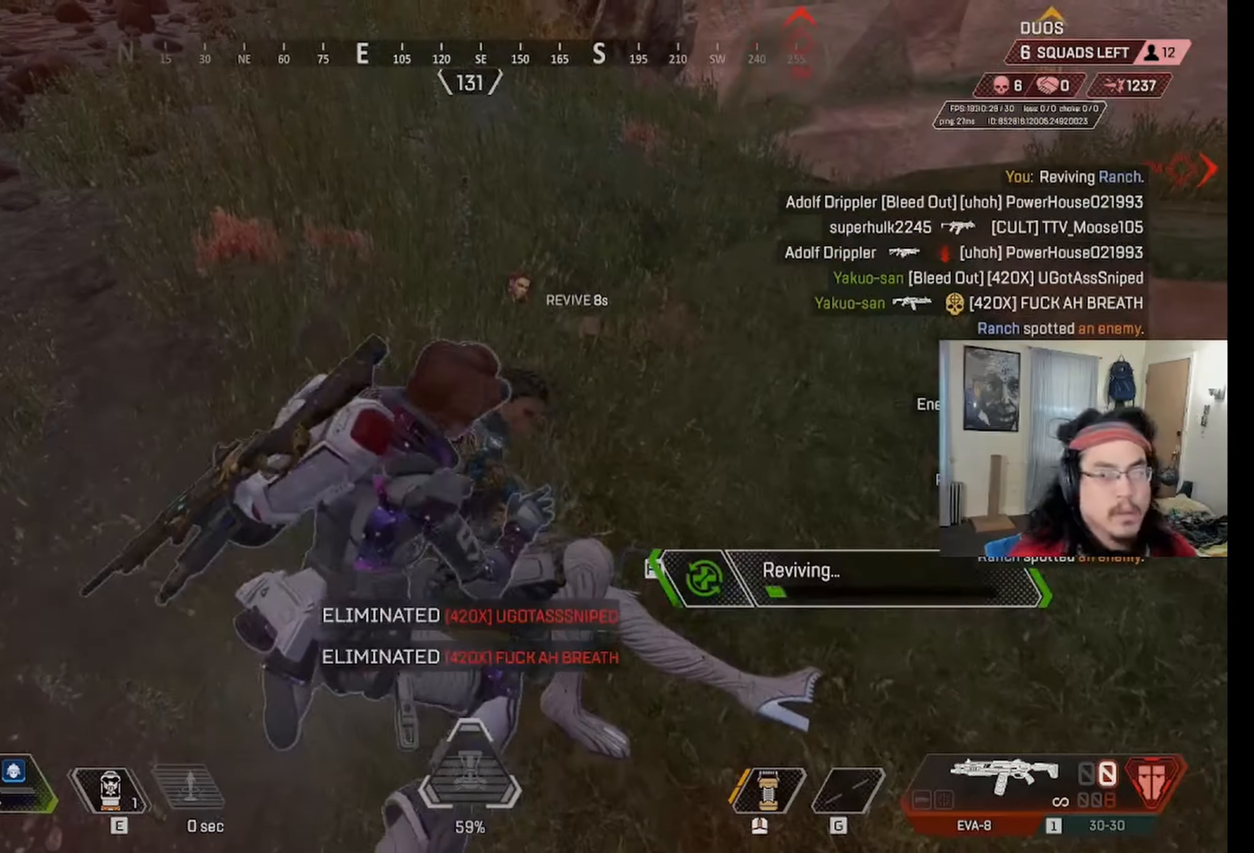
{"dt_ms": 500, "keys": ["f"], "mouse": [], "events": []}
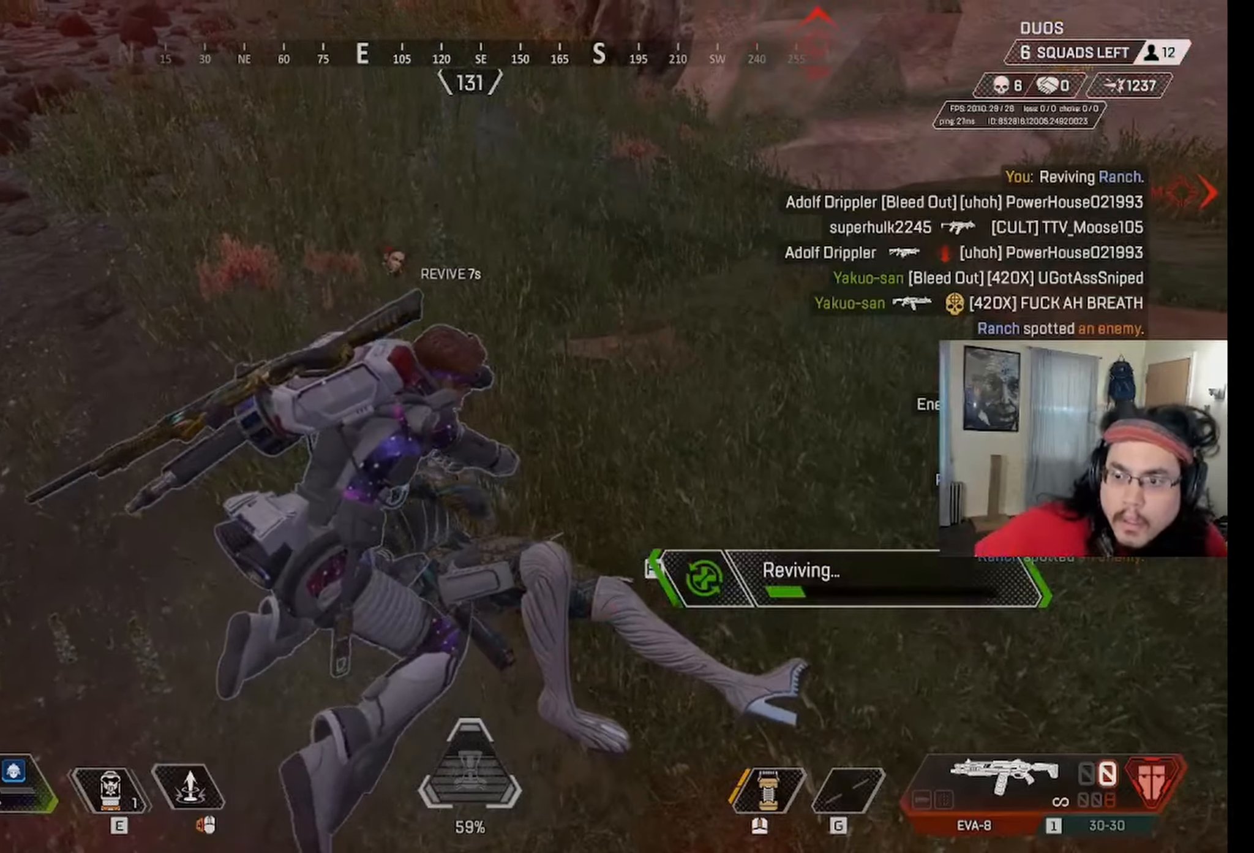
{"dt_ms": 500, "keys": ["f"], "mouse": [], "events": []}
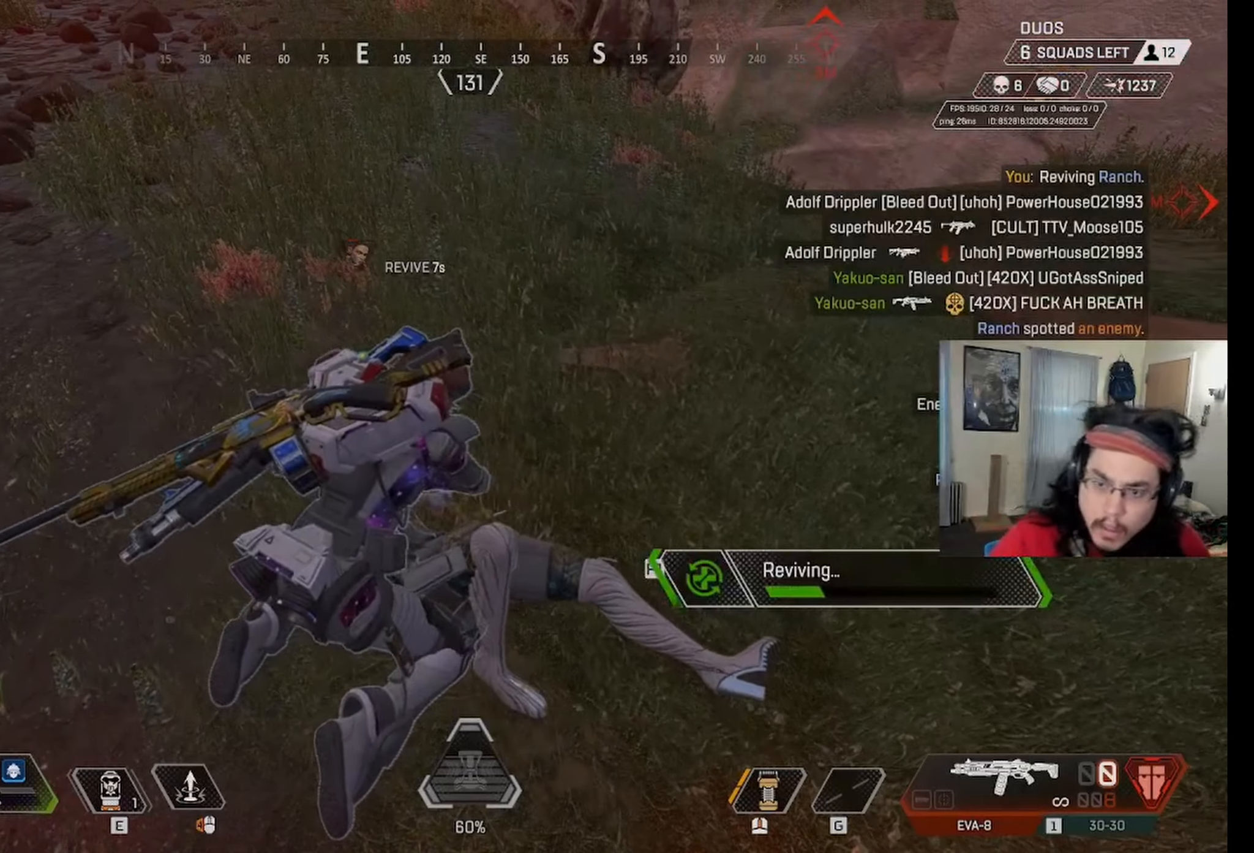
{"dt_ms": 500, "keys": ["f"], "mouse": [], "events": []}
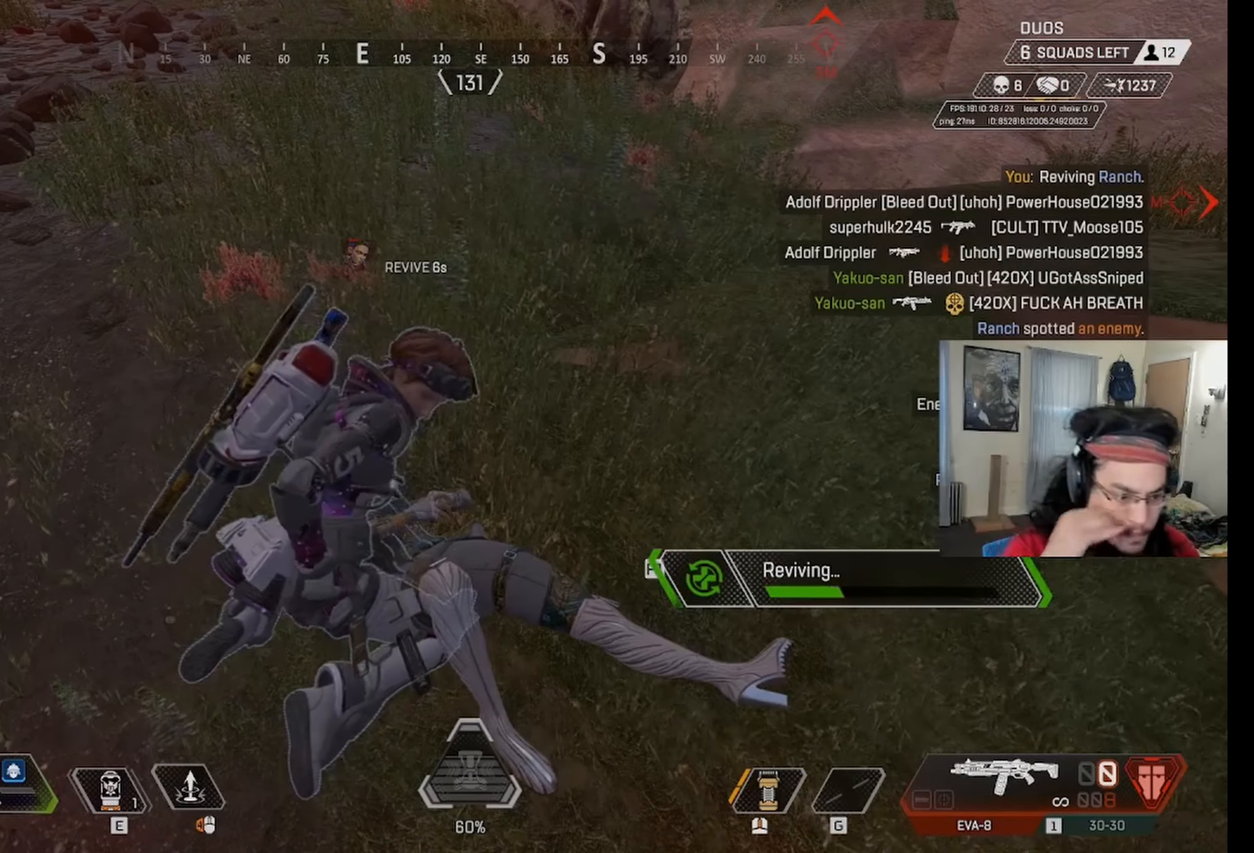
{"dt_ms": 500, "keys": ["f"], "mouse": [], "events": []}
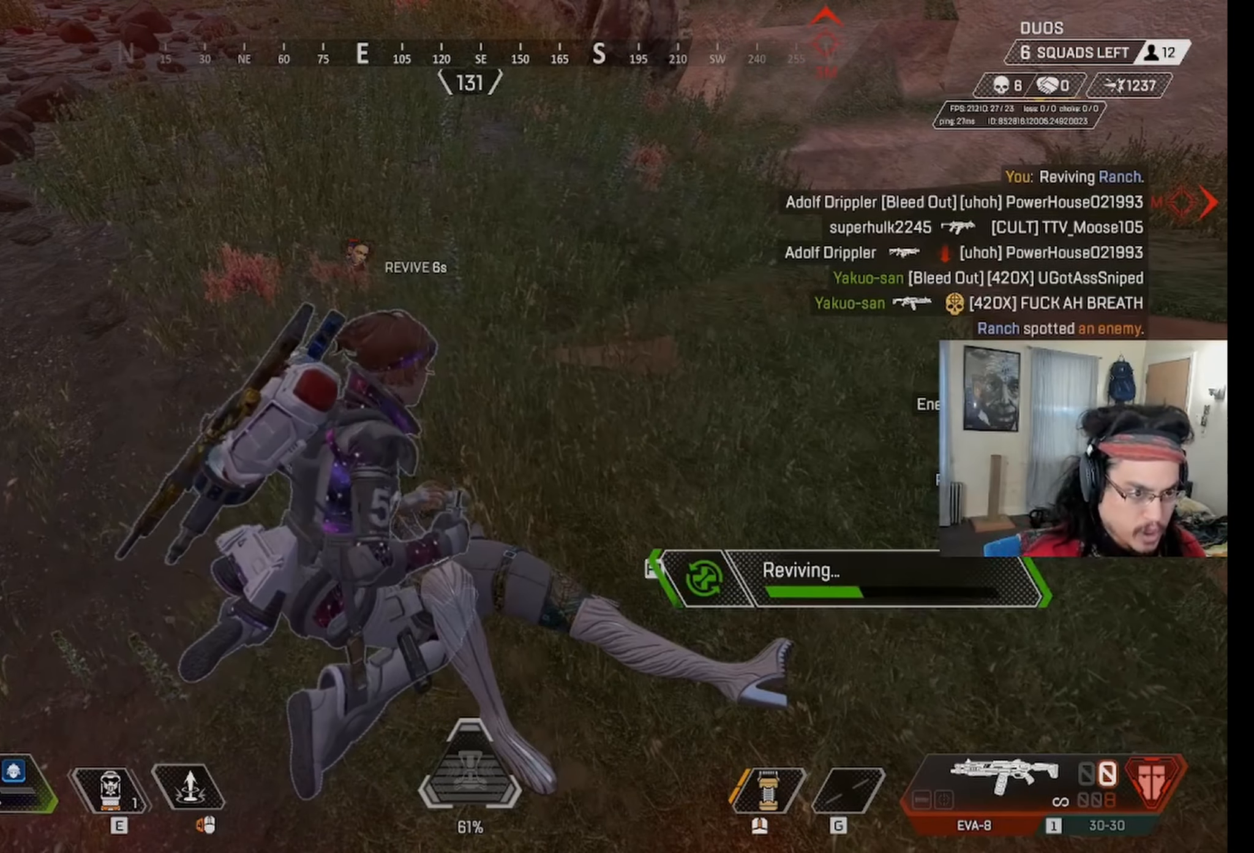
{"dt_ms": 500, "keys": ["f"], "mouse": [], "events": []}